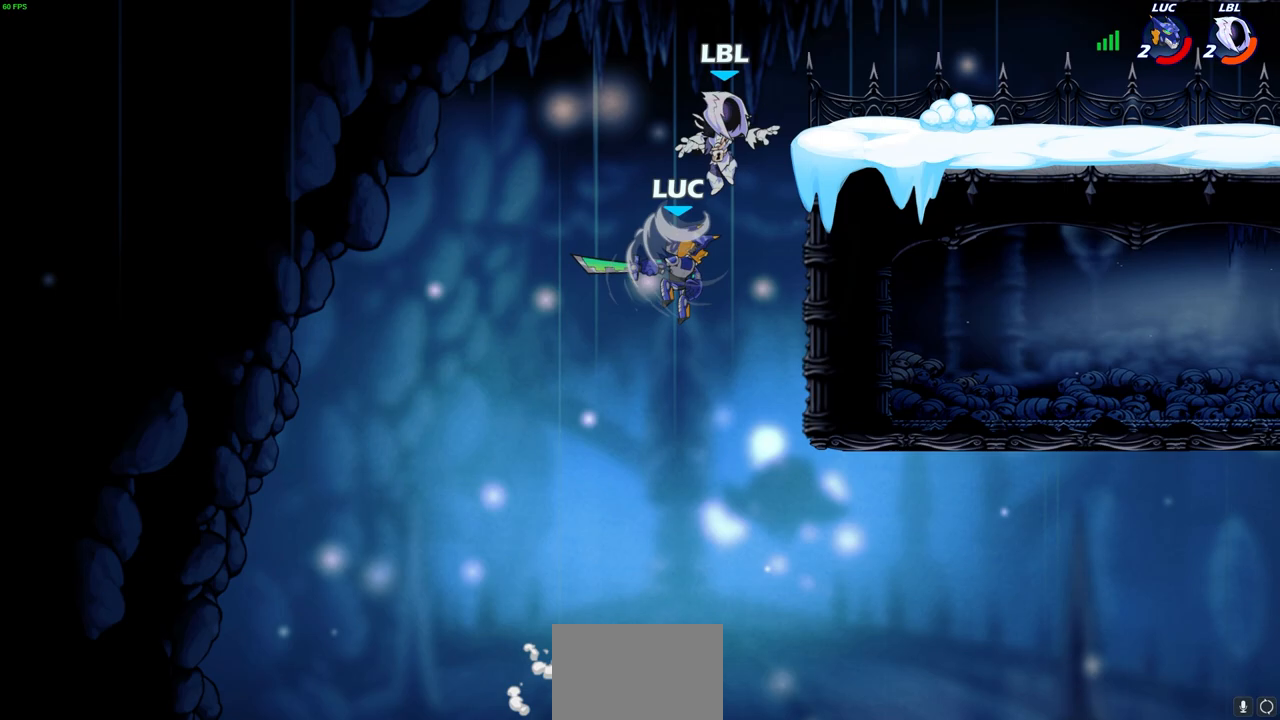
Gameplay with a controller (PlayStation layout); each line is a JSON object with the inputs held at the frame after it. "events" lists button and stick changes between this image and that frame as [ms after this image, input, new state], when the widget could be followed in between.
{"buttons": ["CROSS"], "left_stick": "up-left", "right_stick": "center", "events": [[67, "left_stick", "down-right"], [233, "left_stick", "right"], [400, "left_stick", "up-left"], [450, "CROSS", "down"]]}
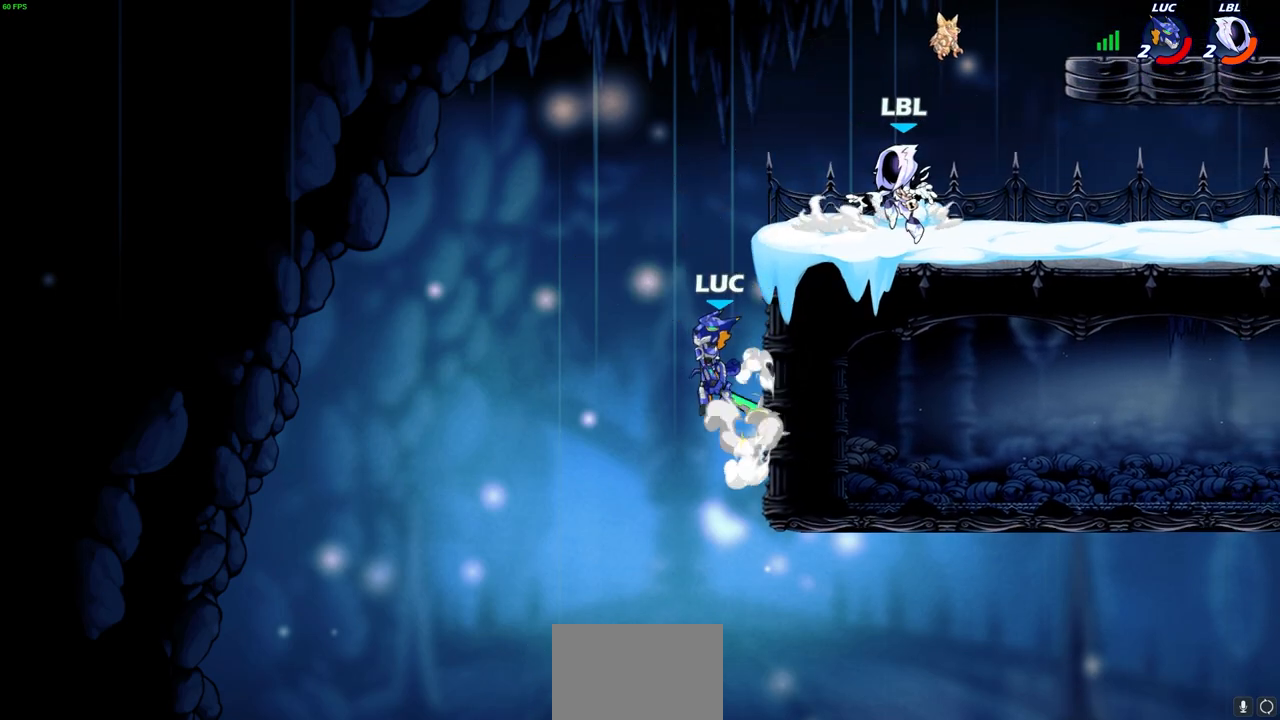
{"buttons": [], "left_stick": "up-right", "right_stick": "center", "events": [[17, "left_stick", "up-right"], [50, "CIRCLE", "down"], [50, "CROSS", "up"], [167, "CIRCLE", "up"], [233, "left_stick", "up"], [350, "left_stick", "up-left"], [483, "left_stick", "up-right"]]}
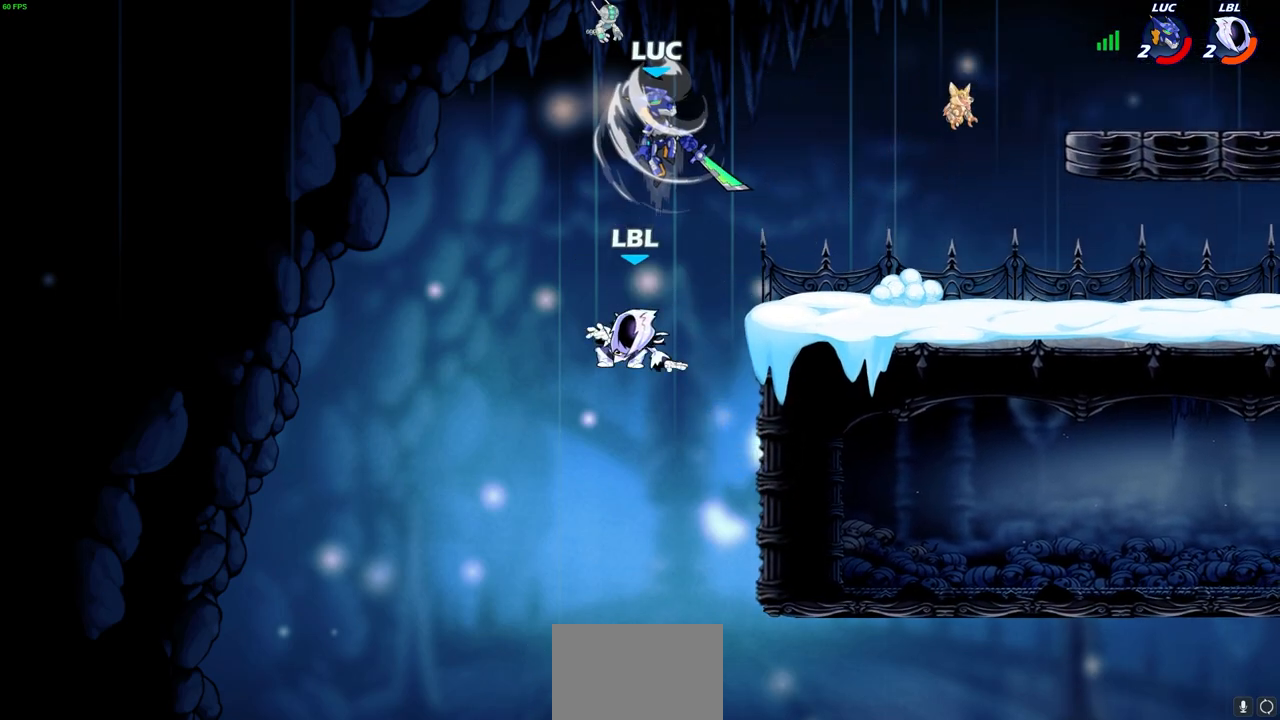
{"buttons": [], "left_stick": "right", "right_stick": "center", "events": [[333, "left_stick", "down-left"], [400, "left_stick", "up-left"], [417, "SQUARE", "down"], [500, "SQUARE", "up"], [500, "left_stick", "right"]]}
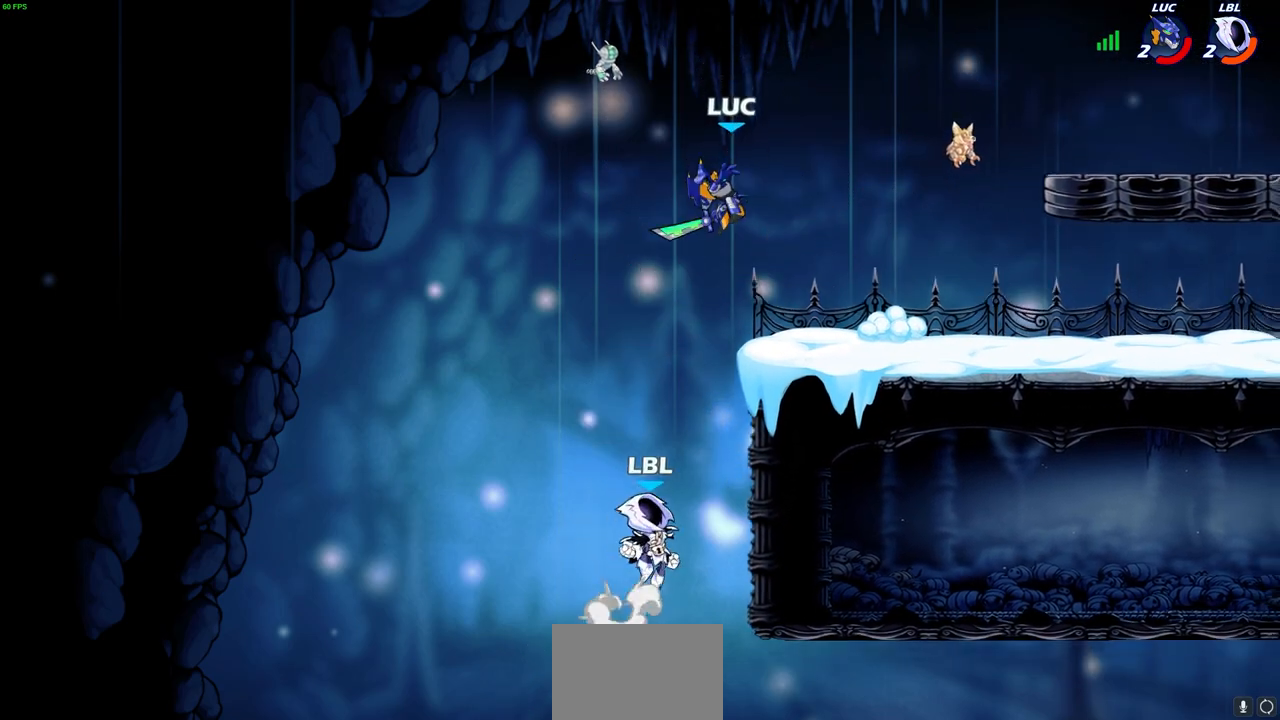
{"buttons": [], "left_stick": "left", "right_stick": "center", "events": [[417, "left_stick", "left"]]}
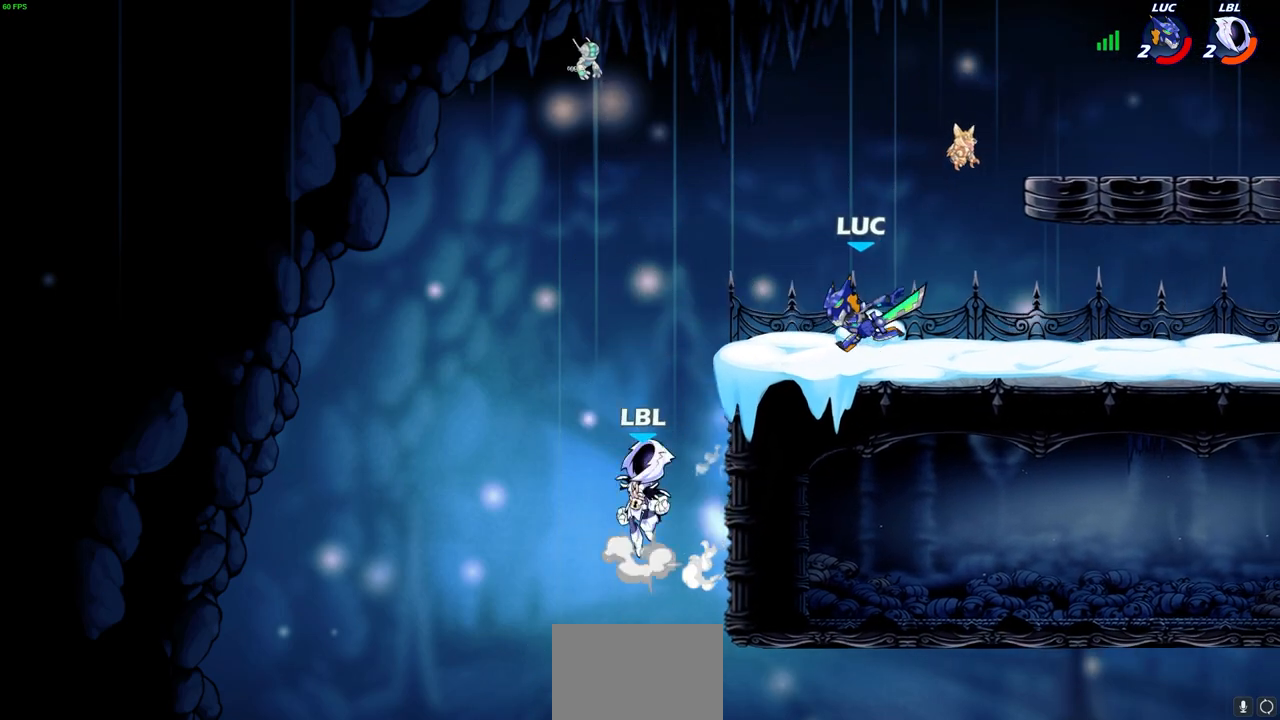
{"buttons": [], "left_stick": "center", "right_stick": "center", "events": [[133, "left_stick", "down-left"], [167, "R2", "down"], [200, "SQUARE", "down"], [300, "R2", "up"], [300, "SQUARE", "up"], [400, "left_stick", "center"]]}
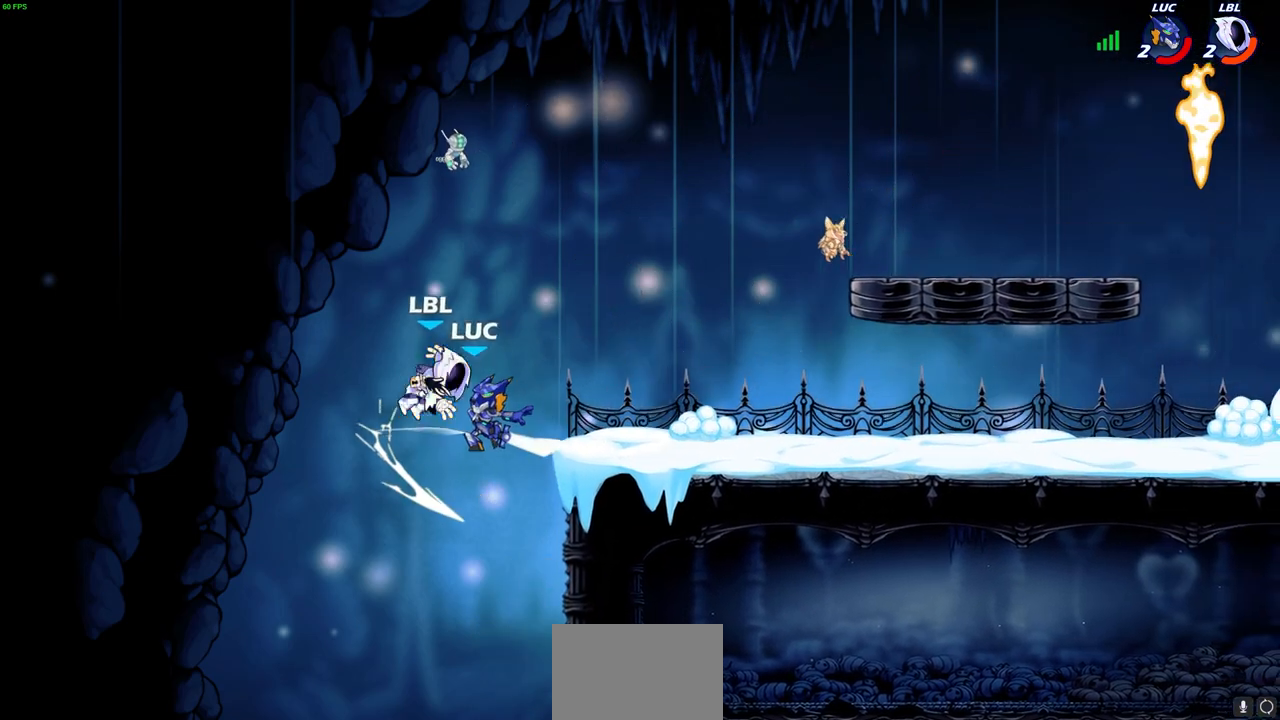
{"buttons": [], "left_stick": "right", "right_stick": "center", "events": [[17, "left_stick", "down-left"], [117, "CROSS", "down"], [150, "SQUARE", "down"], [200, "CROSS", "up"], [233, "SQUARE", "up"], [367, "left_stick", "up-left"], [433, "left_stick", "up-right"], [483, "left_stick", "right"]]}
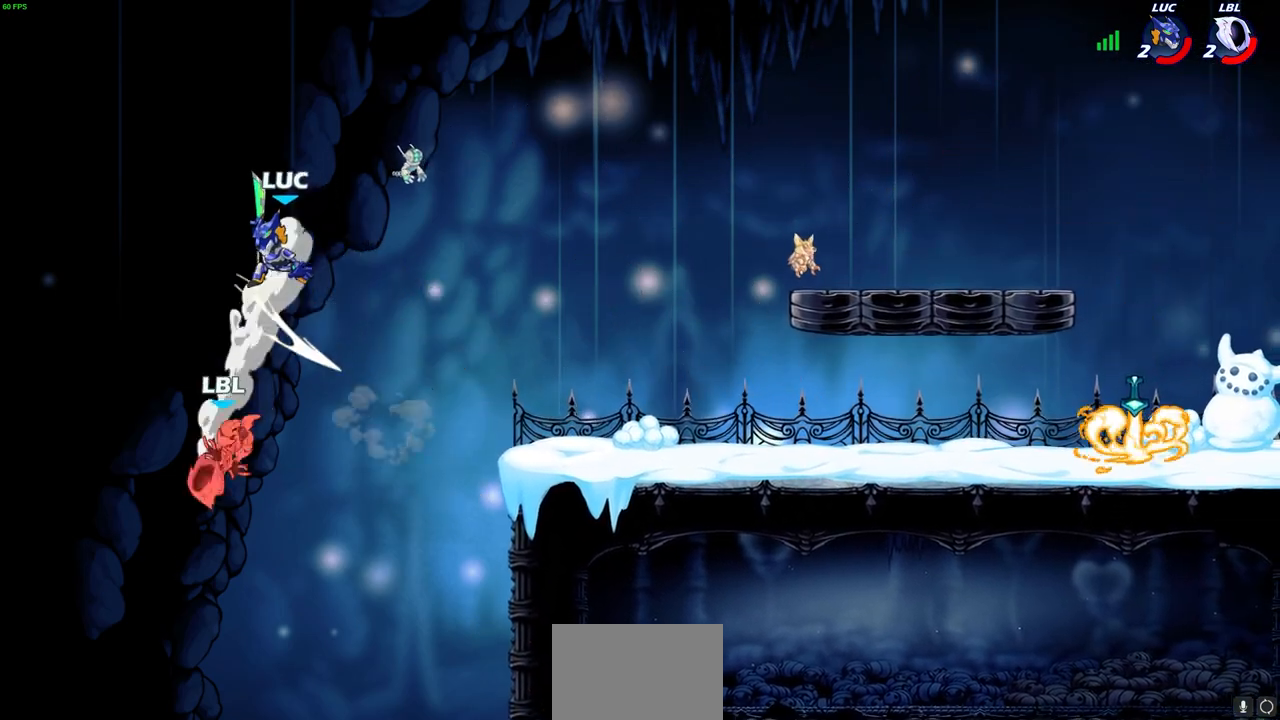
{"buttons": [], "left_stick": "center", "right_stick": "center", "events": [[167, "left_stick", "down-left"], [200, "R1", "down"], [283, "R1", "up"], [333, "left_stick", "center"]]}
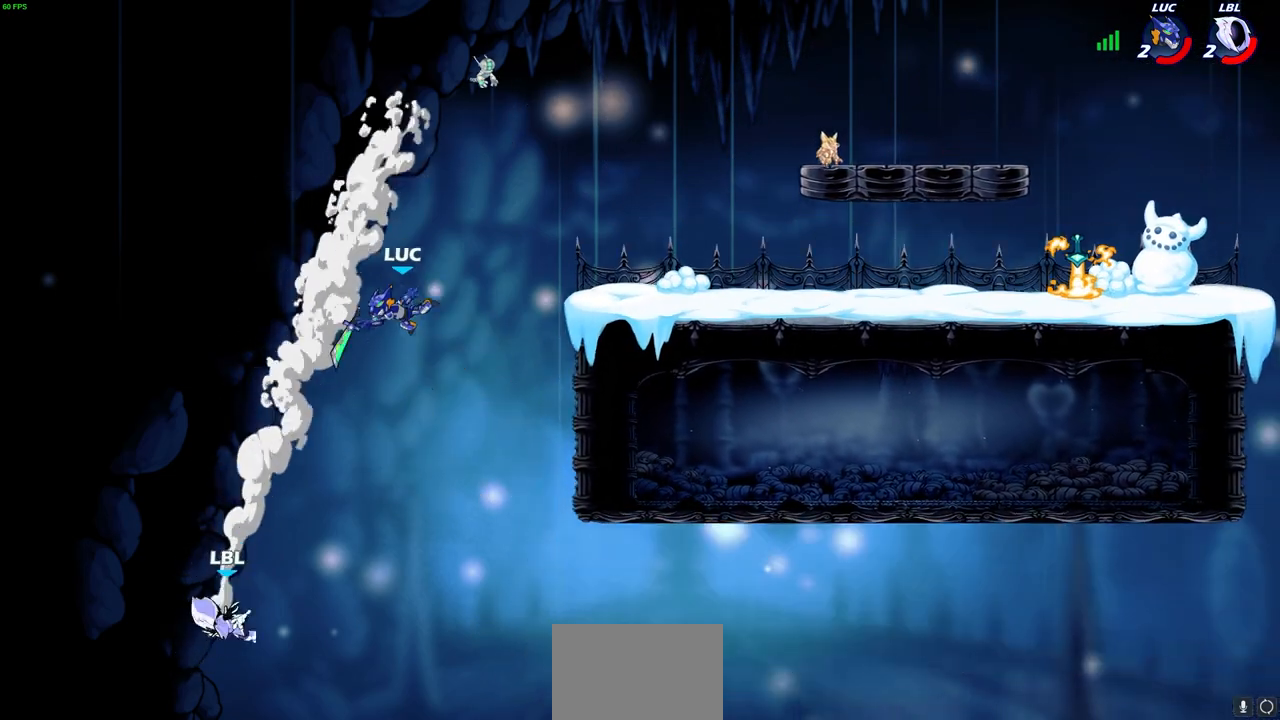
{"buttons": [], "left_stick": "right", "right_stick": "center", "events": [[183, "left_stick", "right"], [317, "CROSS", "down"], [483, "CROSS", "up"]]}
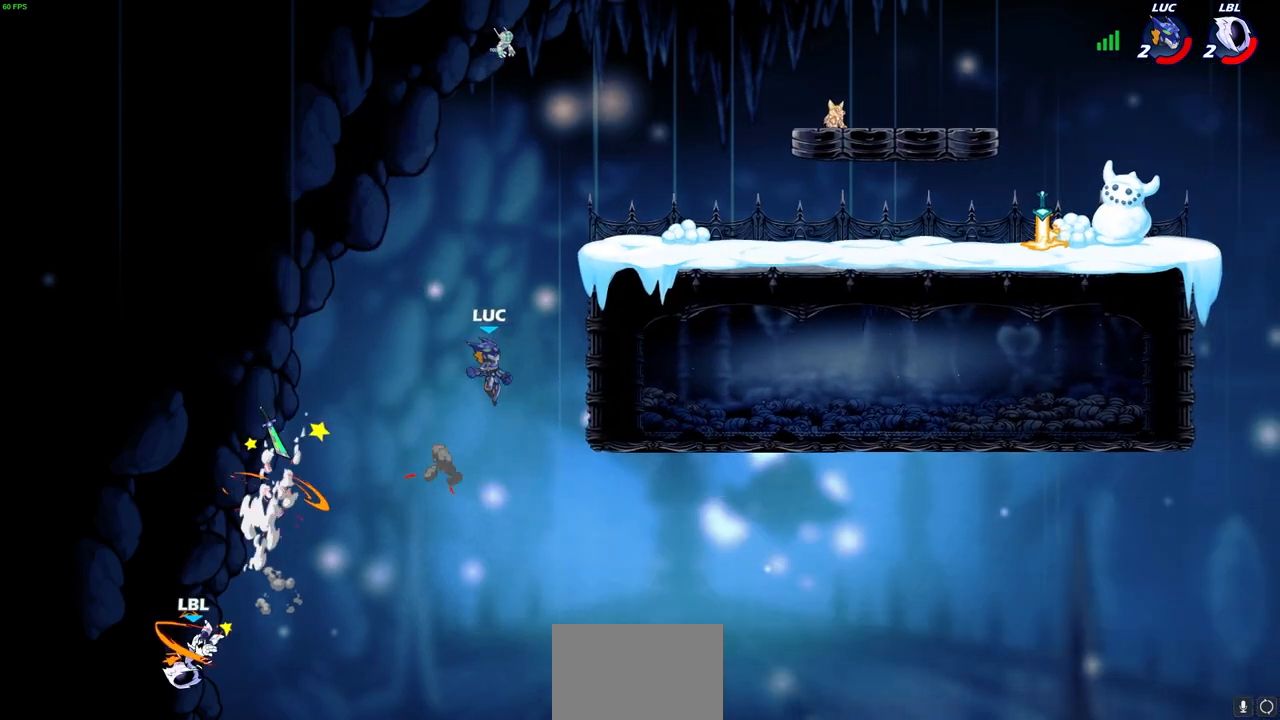
{"buttons": [], "left_stick": "right", "right_stick": "center", "events": [[333, "CROSS", "down"], [483, "CROSS", "up"]]}
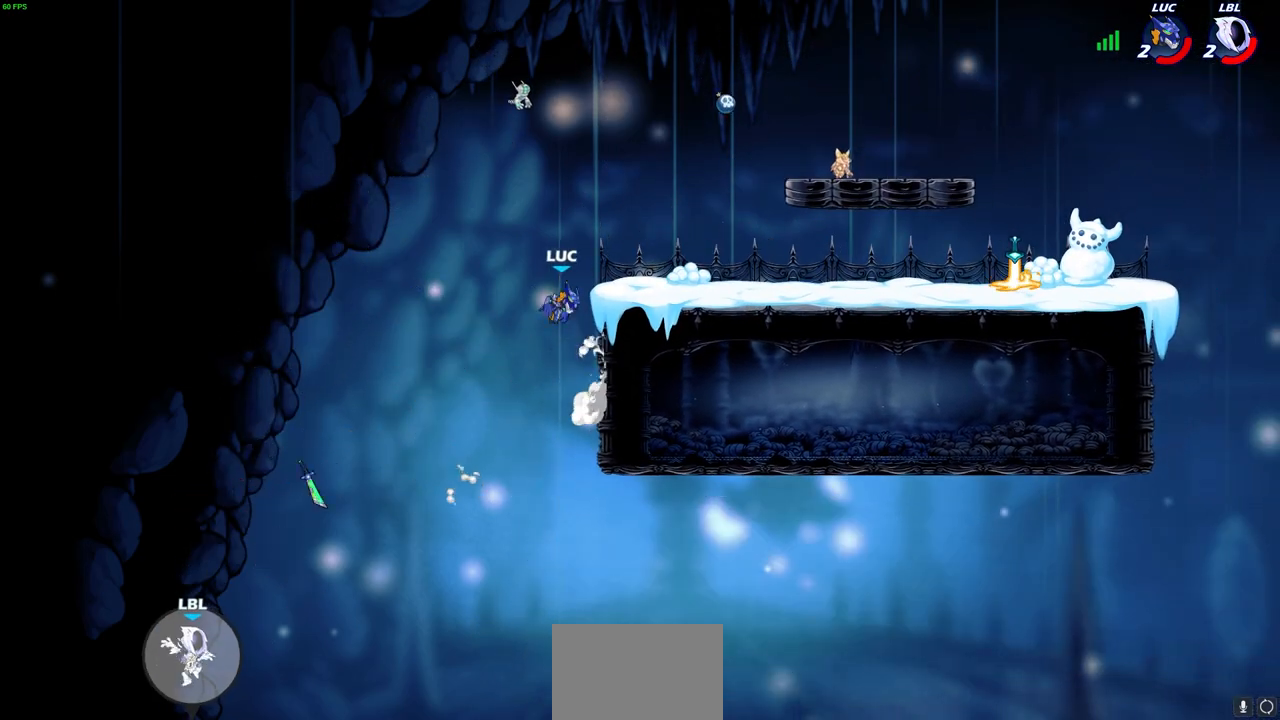
{"buttons": [], "left_stick": "down-right", "right_stick": "center", "events": [[50, "CROSS", "down"], [200, "CROSS", "up"], [417, "left_stick", "down-right"]]}
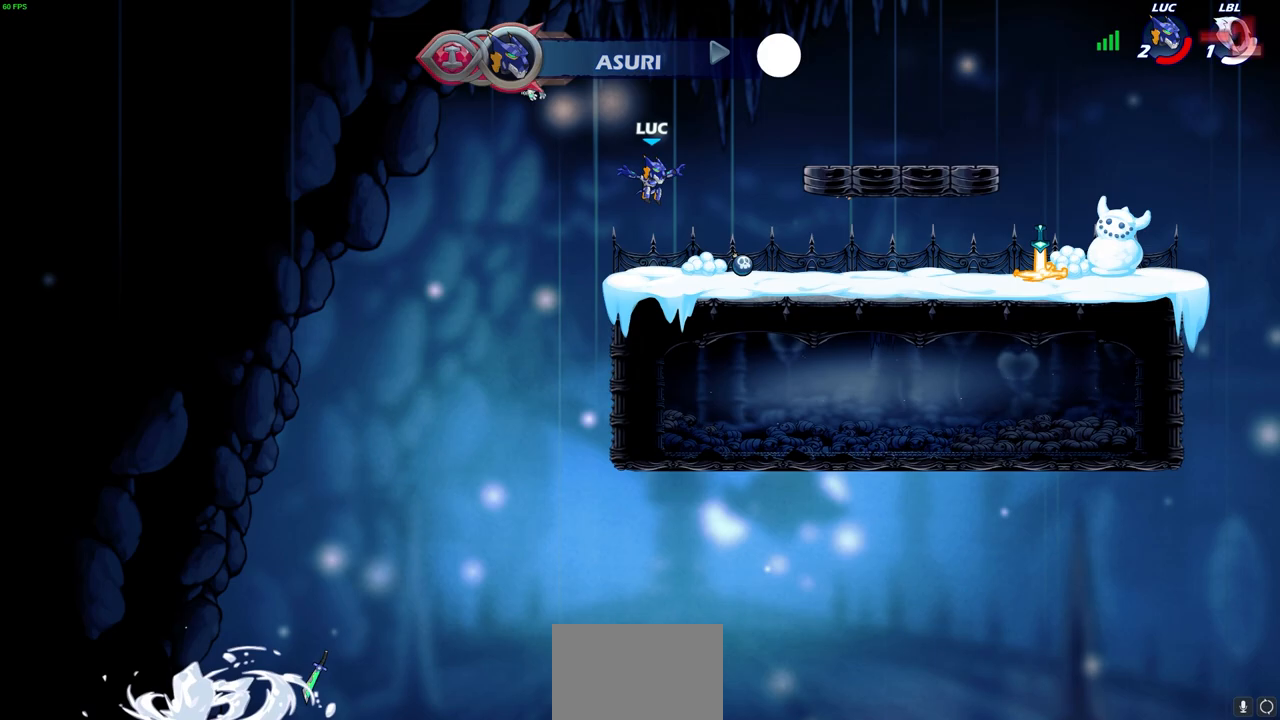
{"buttons": ["R2"], "left_stick": "right", "right_stick": "center", "events": [[217, "R1", "down"], [233, "left_stick", "right"], [317, "R1", "up"], [483, "R2", "down"]]}
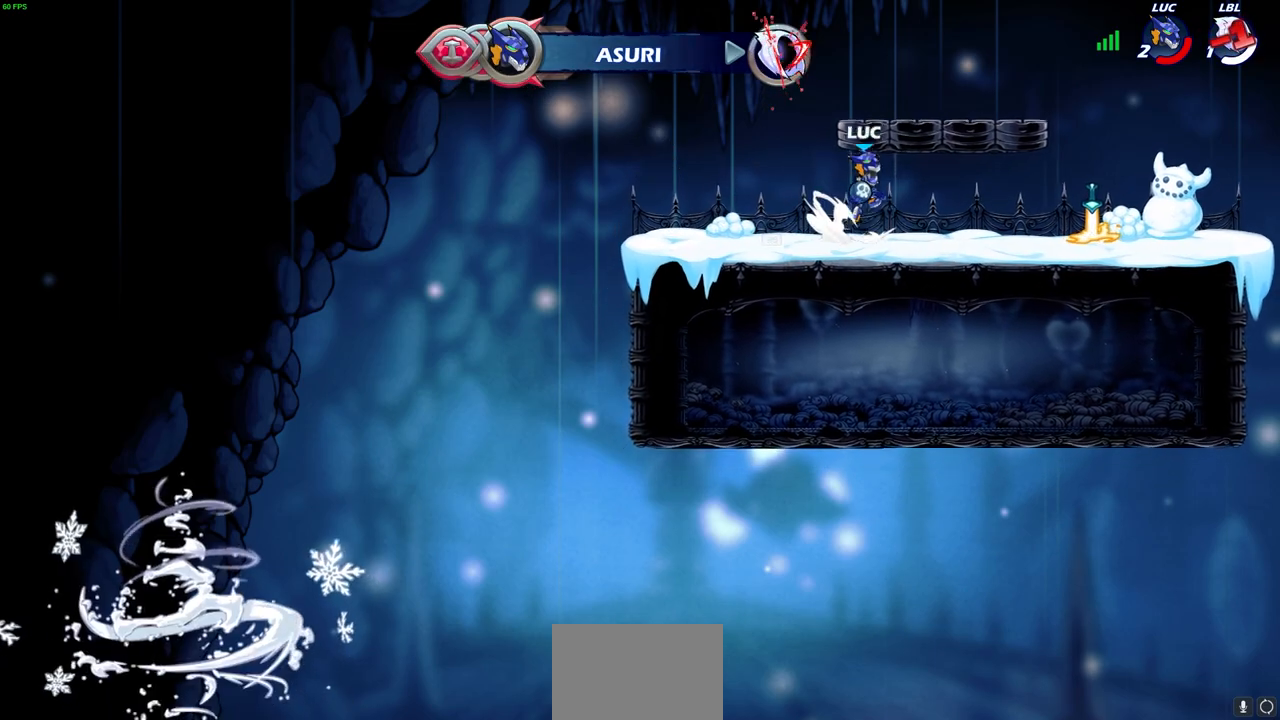
{"buttons": [], "left_stick": "center", "right_stick": "center", "events": [[17, "CROSS", "down"], [83, "left_stick", "up-right"], [100, "CROSS", "up"], [117, "R2", "up"], [183, "CIRCLE", "down"], [250, "CIRCLE", "up"], [417, "left_stick", "center"]]}
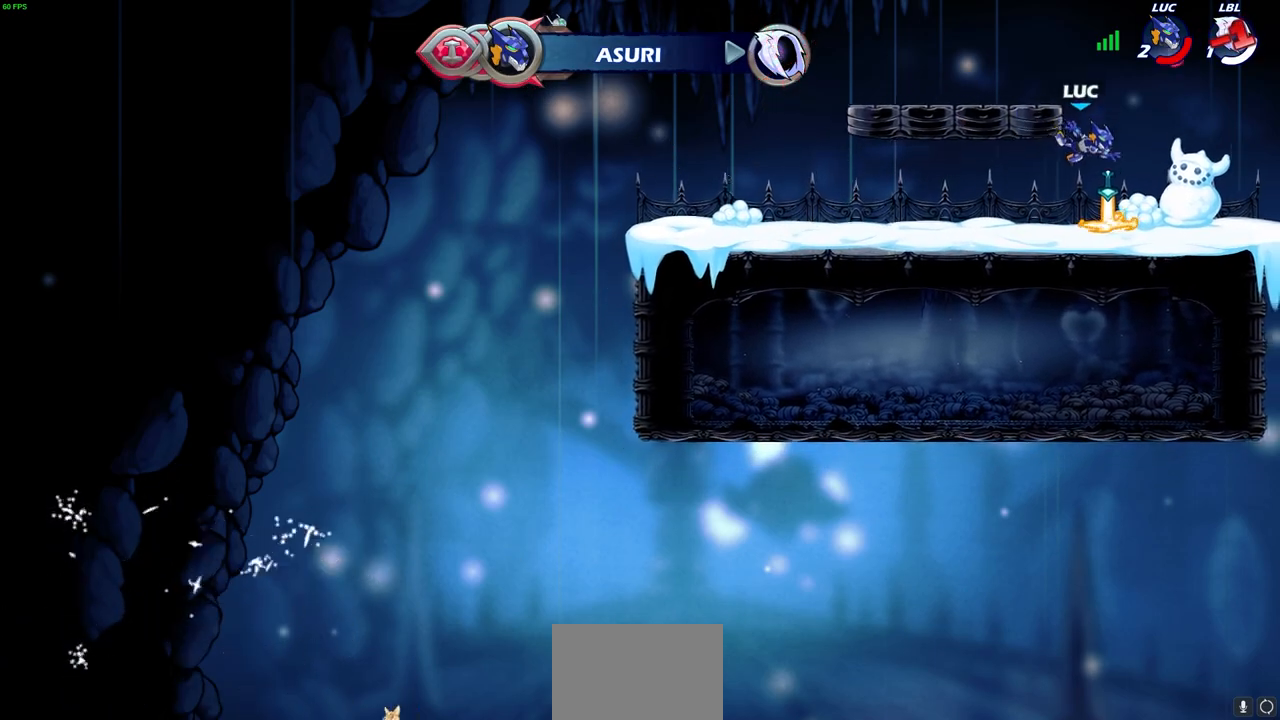
{"buttons": ["CROSS", "R2"], "left_stick": "up-left", "right_stick": "center", "events": [[183, "left_stick", "left"], [233, "R1", "down"], [333, "R1", "up"], [433, "R2", "down"], [433, "left_stick", "up-left"], [483, "CROSS", "down"]]}
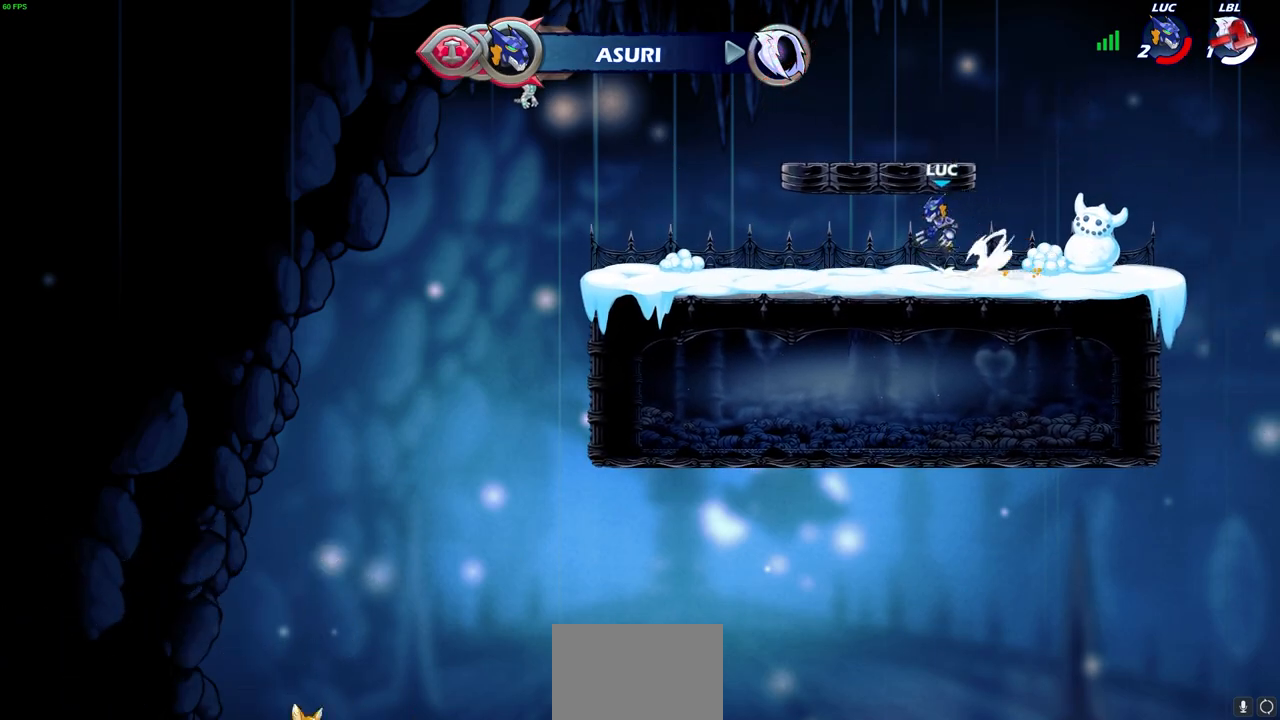
{"buttons": [], "left_stick": "right", "right_stick": "center", "events": [[100, "CROSS", "up"], [100, "R2", "up"], [200, "left_stick", "down-left"], [367, "left_stick", "down-right"], [417, "left_stick", "right"]]}
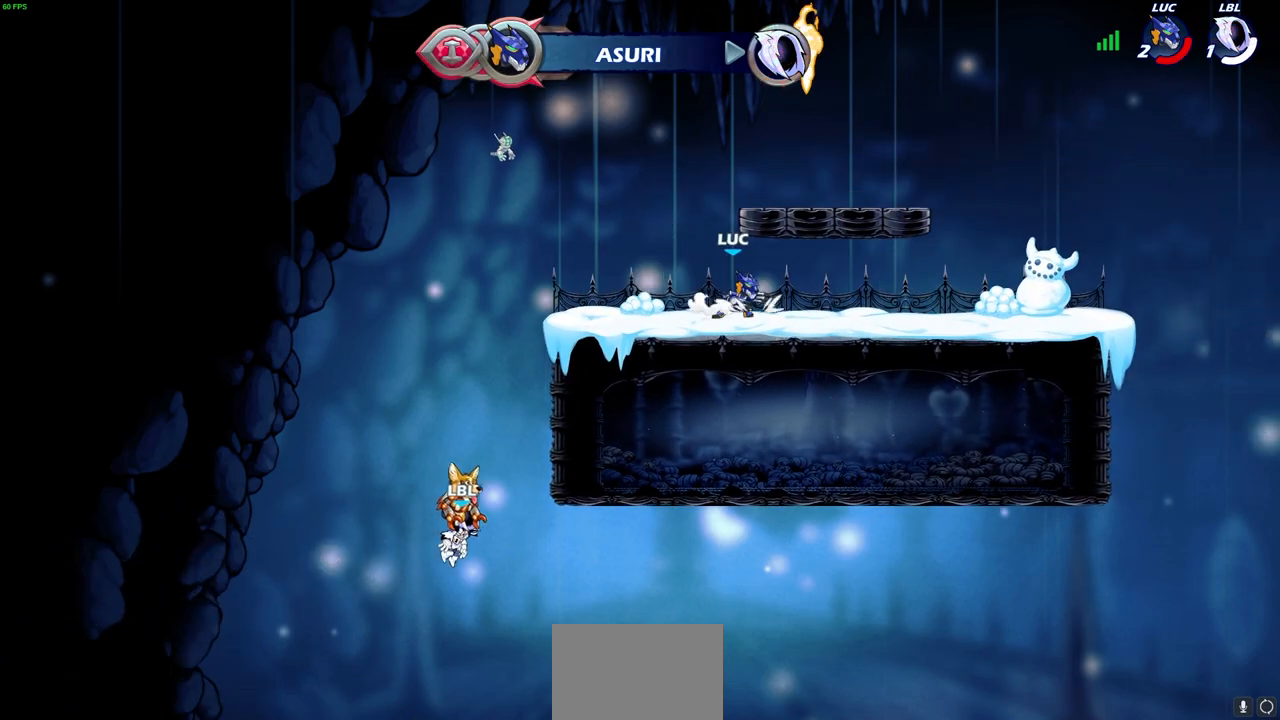
{"buttons": [], "left_stick": "center", "right_stick": "center", "events": [[17, "R2", "down"], [17, "left_stick", "up-right"], [50, "CIRCLE", "down"], [167, "CIRCLE", "up"], [183, "R2", "up"], [183, "left_stick", "center"]]}
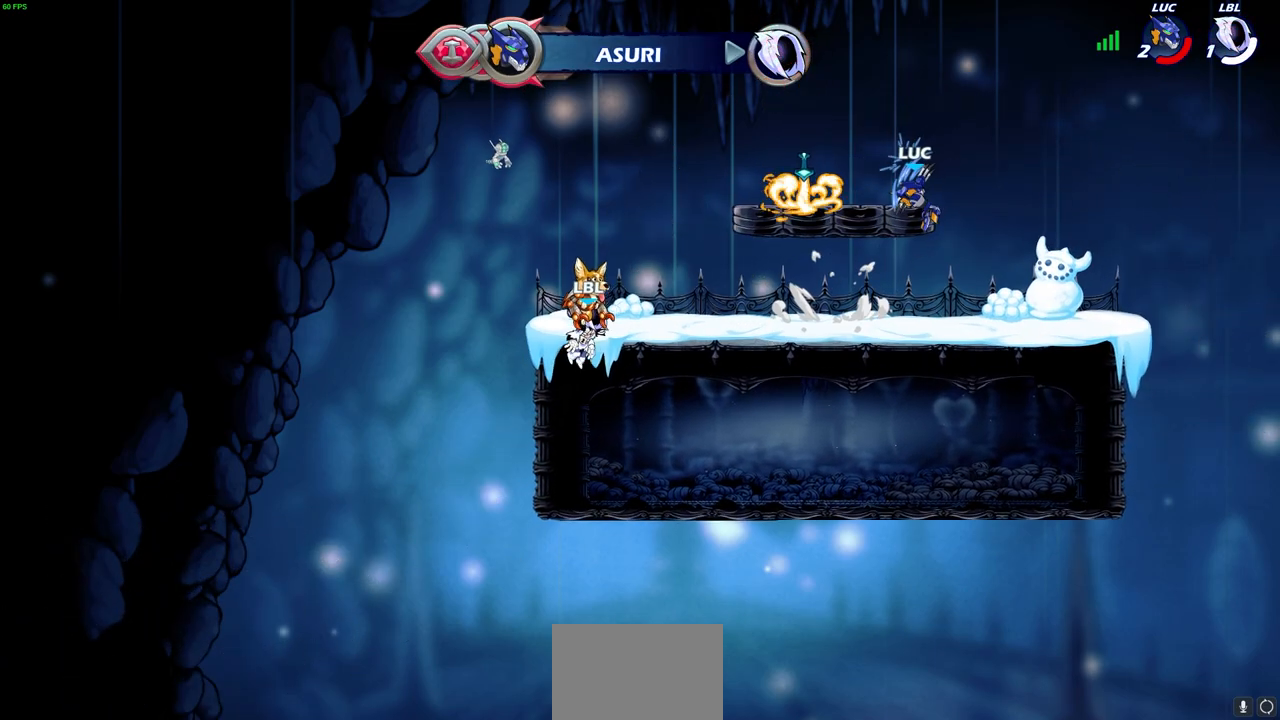
{"buttons": ["CROSS"], "left_stick": "left", "right_stick": "center", "events": [[300, "left_stick", "left"], [383, "CROSS", "down"]]}
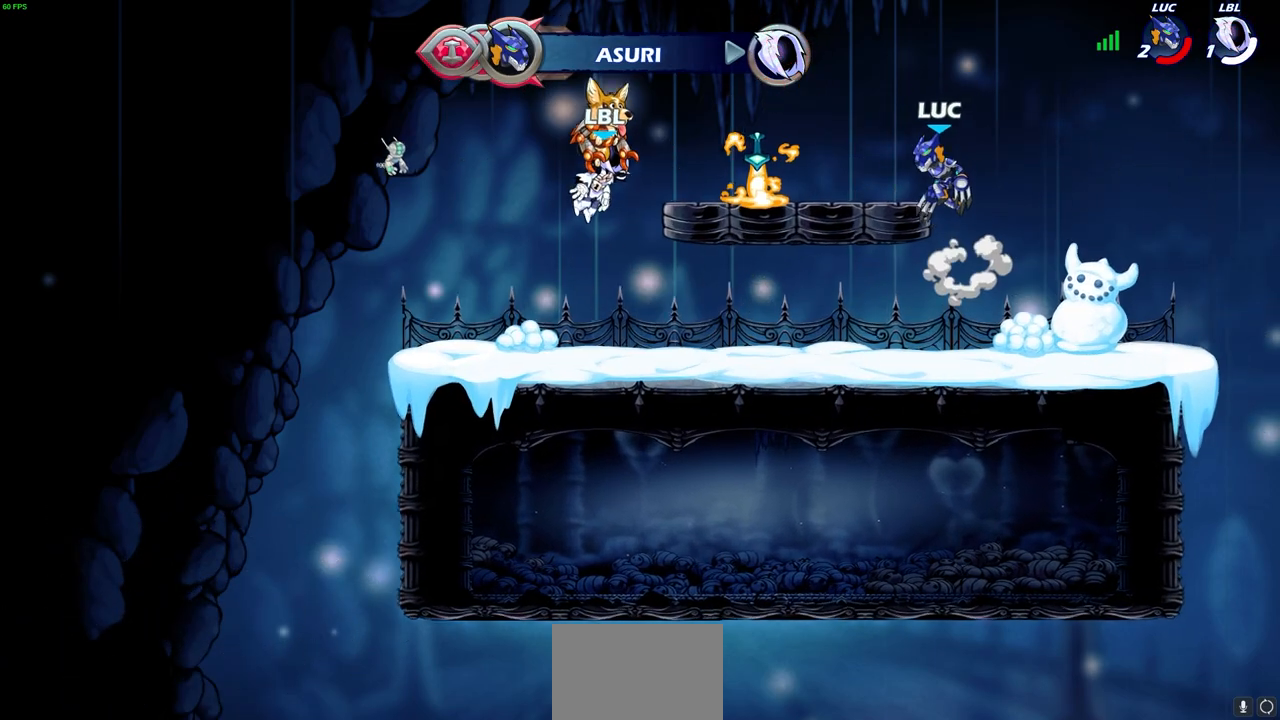
{"buttons": [], "left_stick": "up-right", "right_stick": "center", "events": [[33, "CROSS", "up"], [217, "CROSS", "down"], [350, "CROSS", "up"], [350, "left_stick", "right"], [433, "left_stick", "up-right"]]}
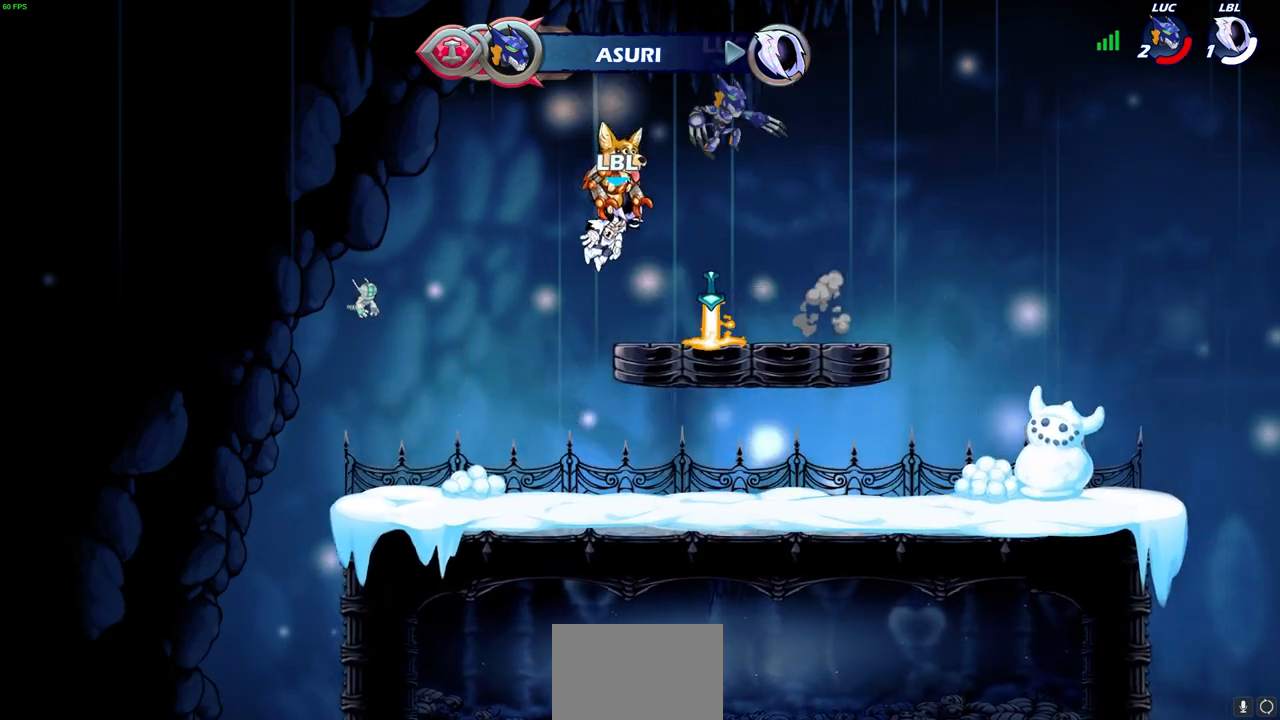
{"buttons": [], "left_stick": "center", "right_stick": "center", "events": [[100, "left_stick", "up"], [167, "R1", "down"], [217, "R1", "up"], [300, "left_stick", "center"]]}
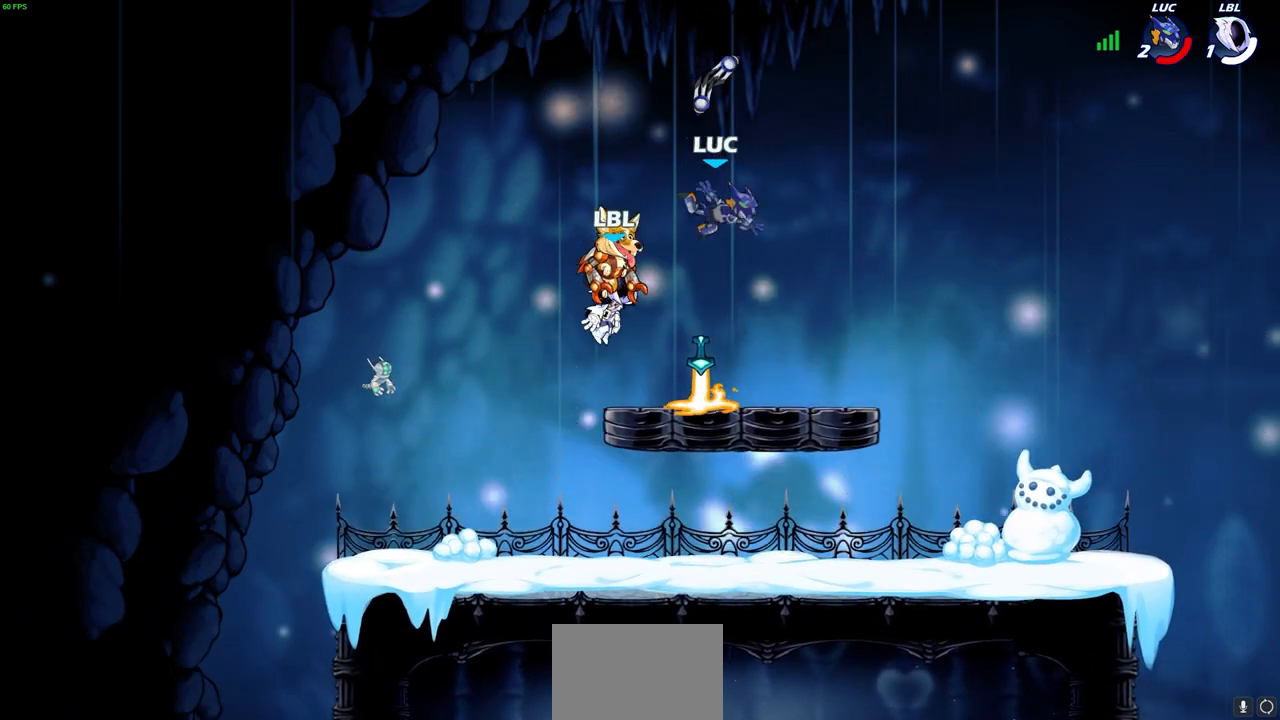
{"buttons": ["CROSS", "R2"], "left_stick": "right", "right_stick": "center", "events": [[267, "R1", "down"], [317, "left_stick", "right"], [367, "R1", "up"], [450, "R2", "down"], [467, "CROSS", "down"]]}
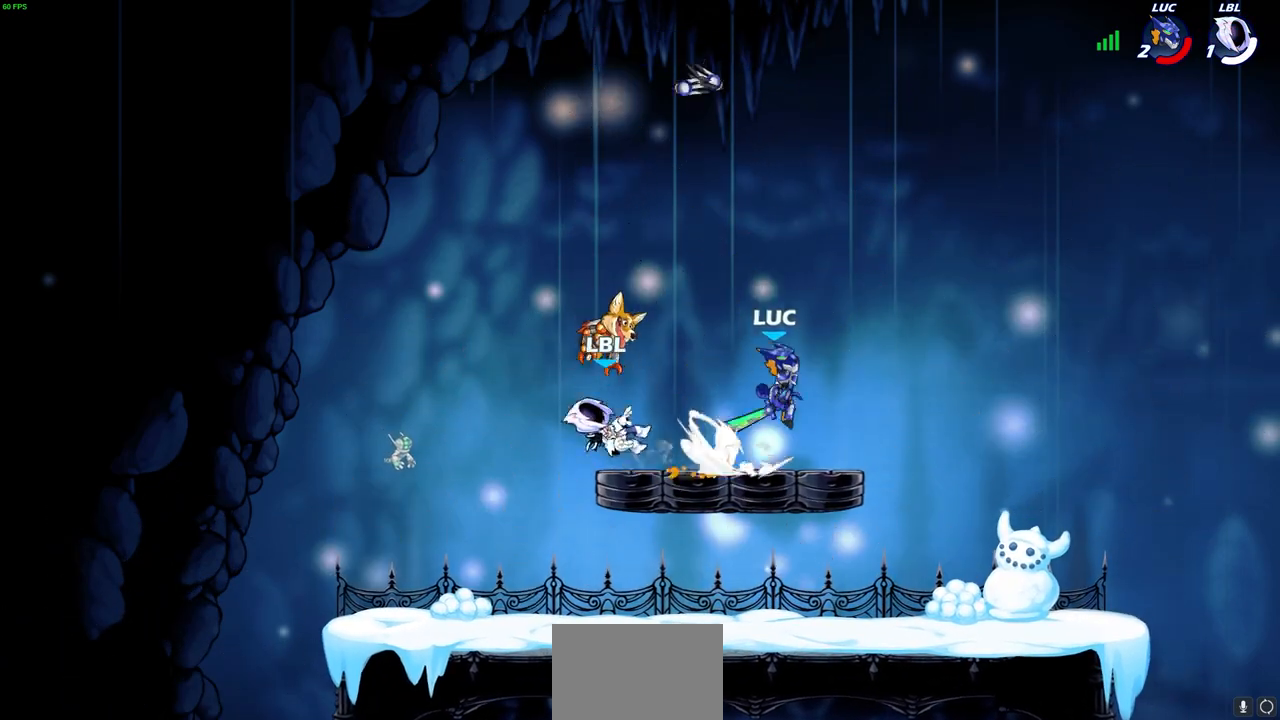
{"buttons": [], "left_stick": "left", "right_stick": "center", "events": [[100, "CROSS", "up"], [100, "R2", "up"], [217, "left_stick", "down-left"], [500, "left_stick", "left"]]}
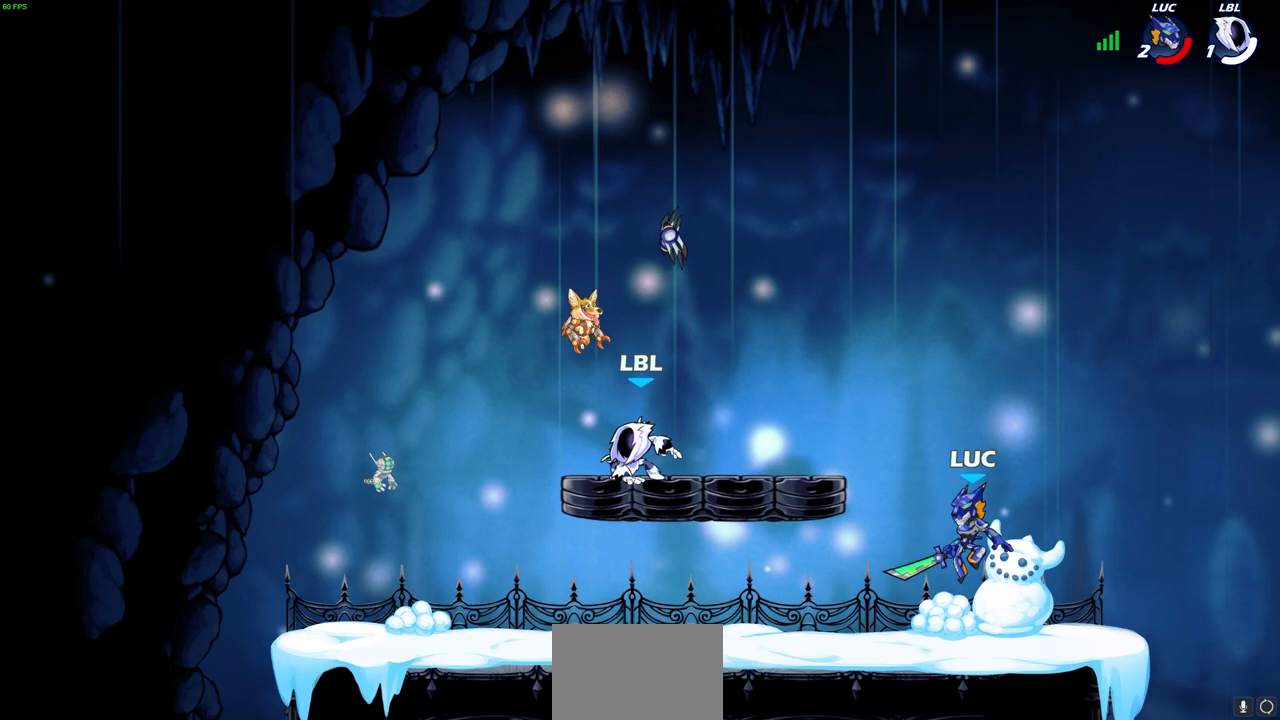
{"buttons": [], "left_stick": "left", "right_stick": "center", "events": [[133, "R2", "down"], [167, "CROSS", "down"], [300, "CROSS", "up"], [300, "R2", "up"], [350, "left_stick", "down"], [467, "left_stick", "left"]]}
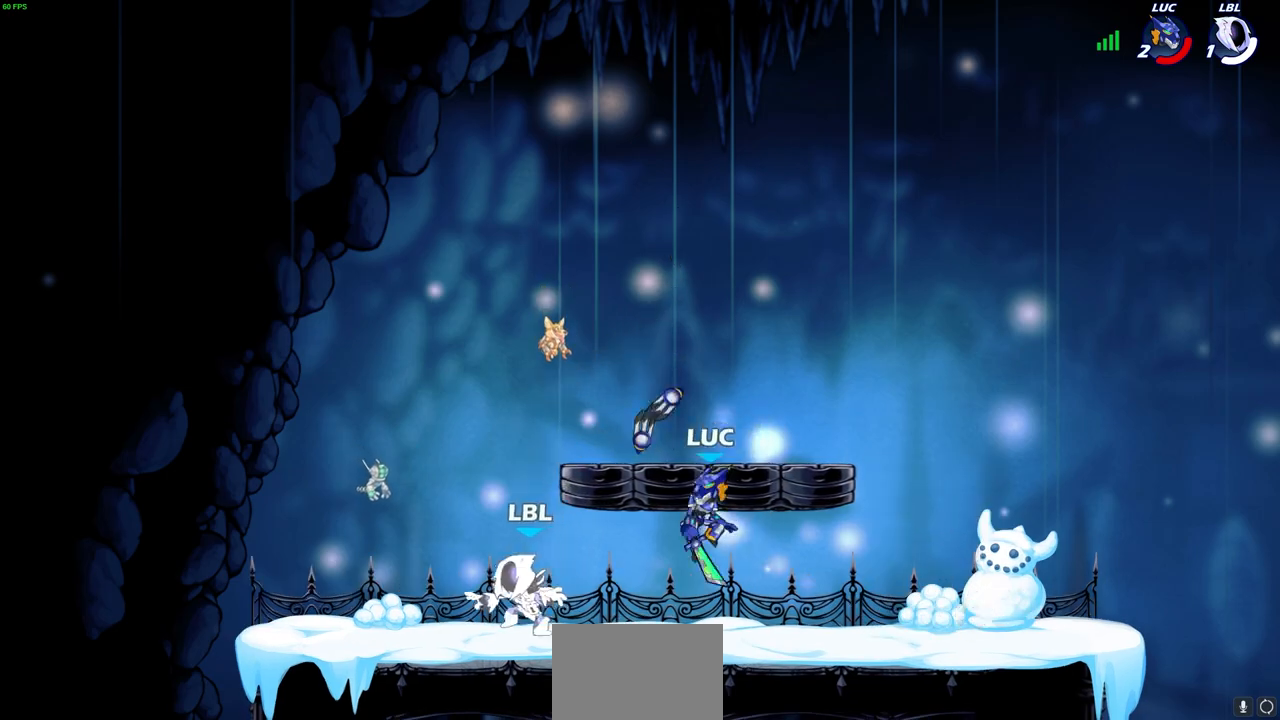
{"buttons": [], "left_stick": "left", "right_stick": "center", "events": [[33, "SQUARE", "down"], [50, "left_stick", "up"], [100, "SQUARE", "up"], [183, "left_stick", "left"]]}
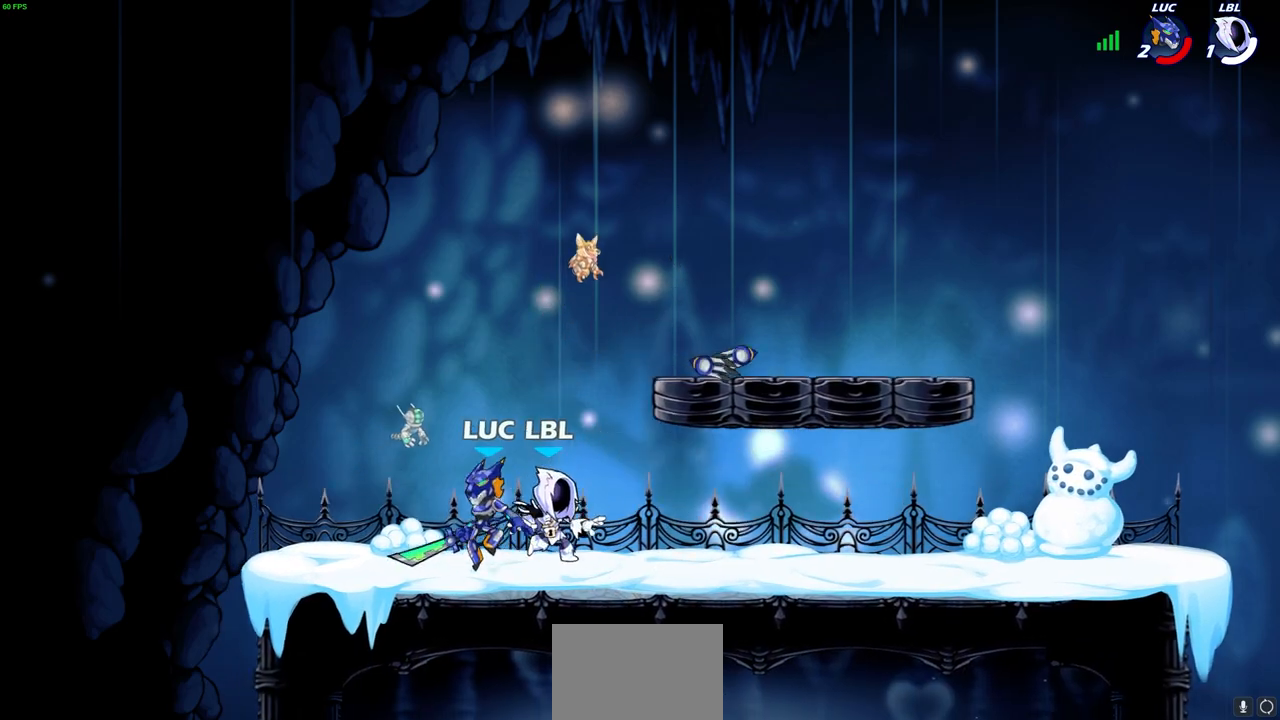
{"buttons": [], "left_stick": "right", "right_stick": "center", "events": [[150, "CROSS", "down"], [267, "R2", "down"], [283, "left_stick", "up"], [317, "CROSS", "up"], [350, "left_stick", "up-right"], [433, "R2", "up"], [467, "left_stick", "right"]]}
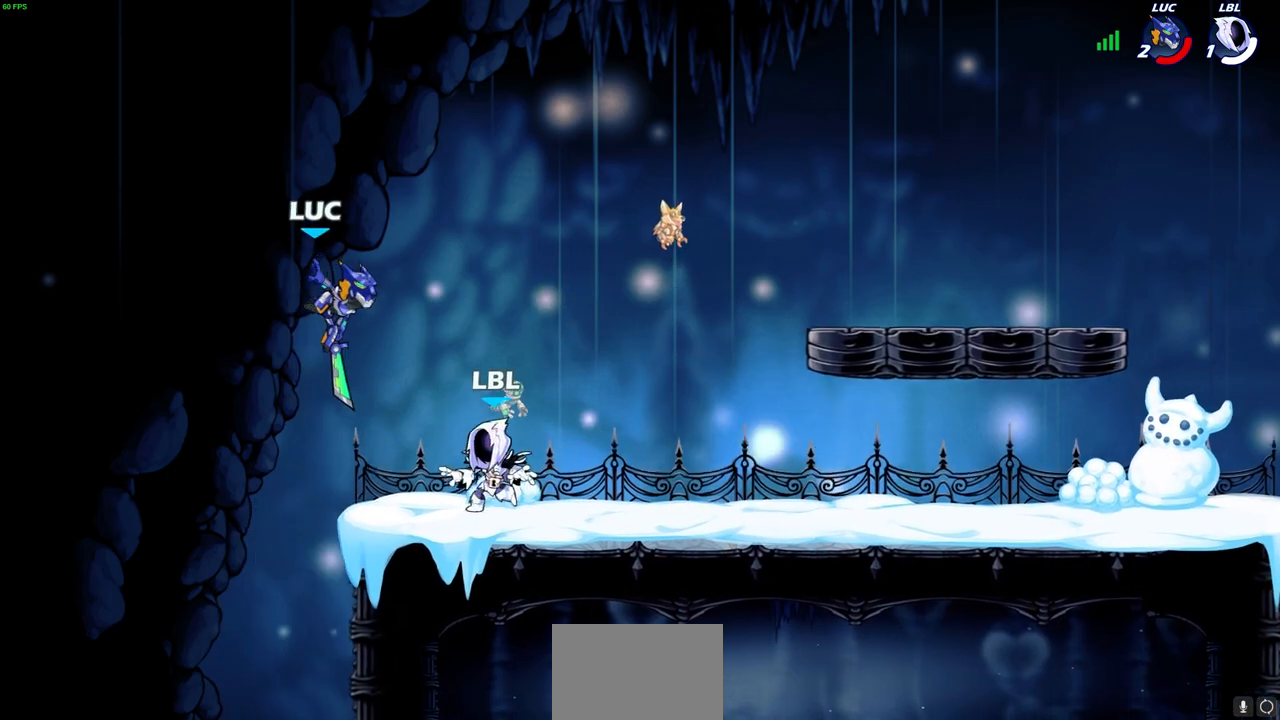
{"buttons": [], "left_stick": "right", "right_stick": "center", "events": [[33, "left_stick", "down-right"], [133, "left_stick", "right"], [367, "CROSS", "down"], [467, "CROSS", "up"]]}
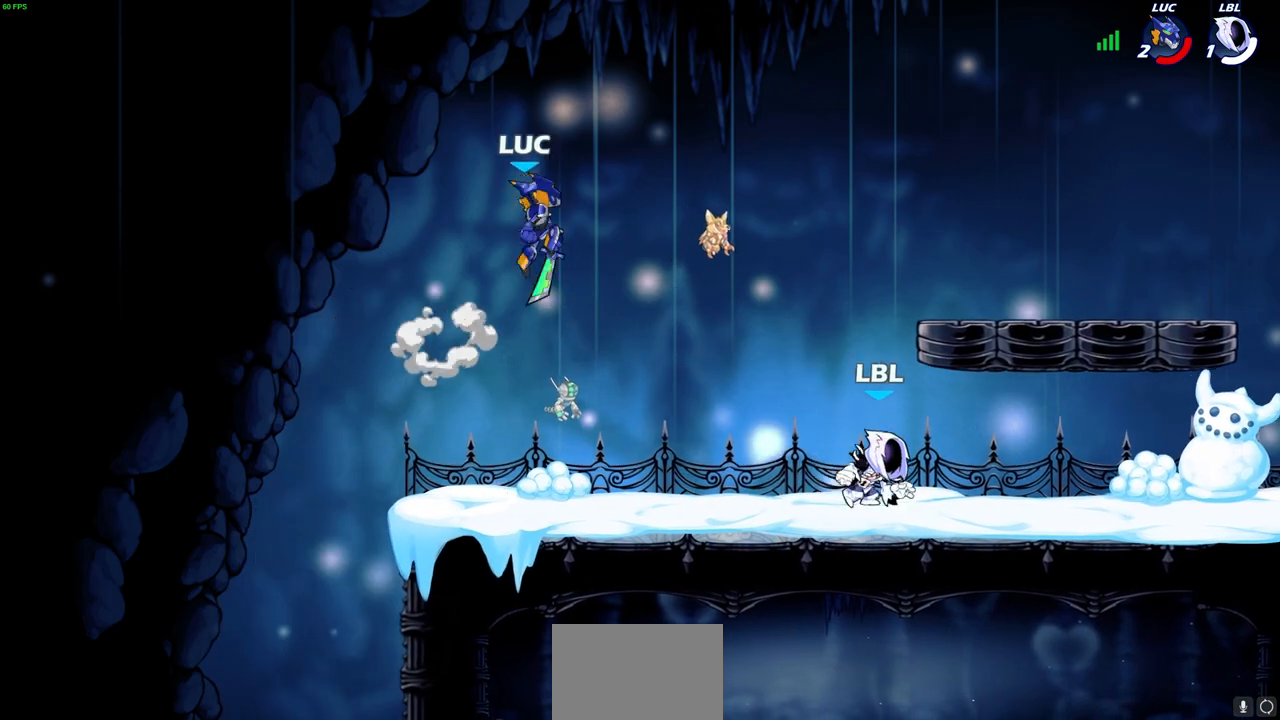
{"buttons": [], "left_stick": "center", "right_stick": "center", "events": [[100, "left_stick", "down-right"], [250, "R1", "down"], [300, "R1", "up"], [383, "left_stick", "center"]]}
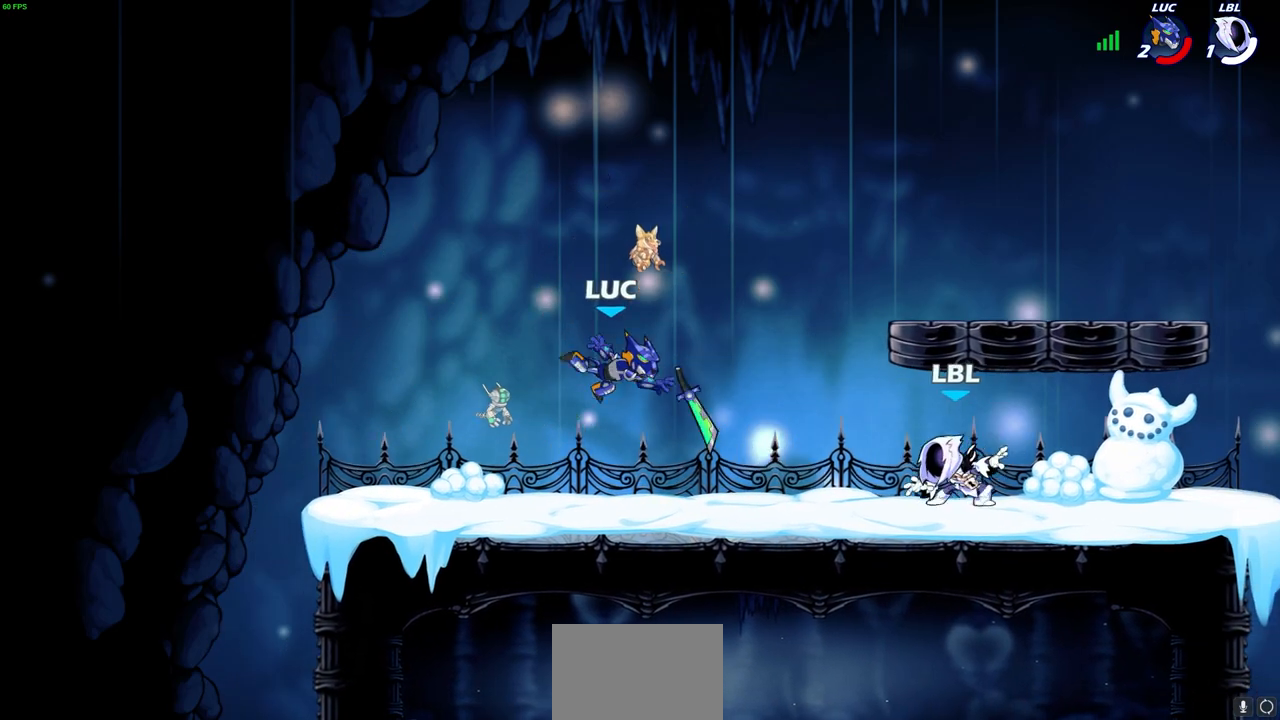
{"buttons": [], "left_stick": "center", "right_stick": "center", "events": [[117, "left_stick", "right"], [200, "R2", "down"], [333, "R2", "up"], [350, "left_stick", "center"], [383, "R1", "down"], [400, "SQUARE", "down"], [467, "R1", "up"], [467, "SQUARE", "up"]]}
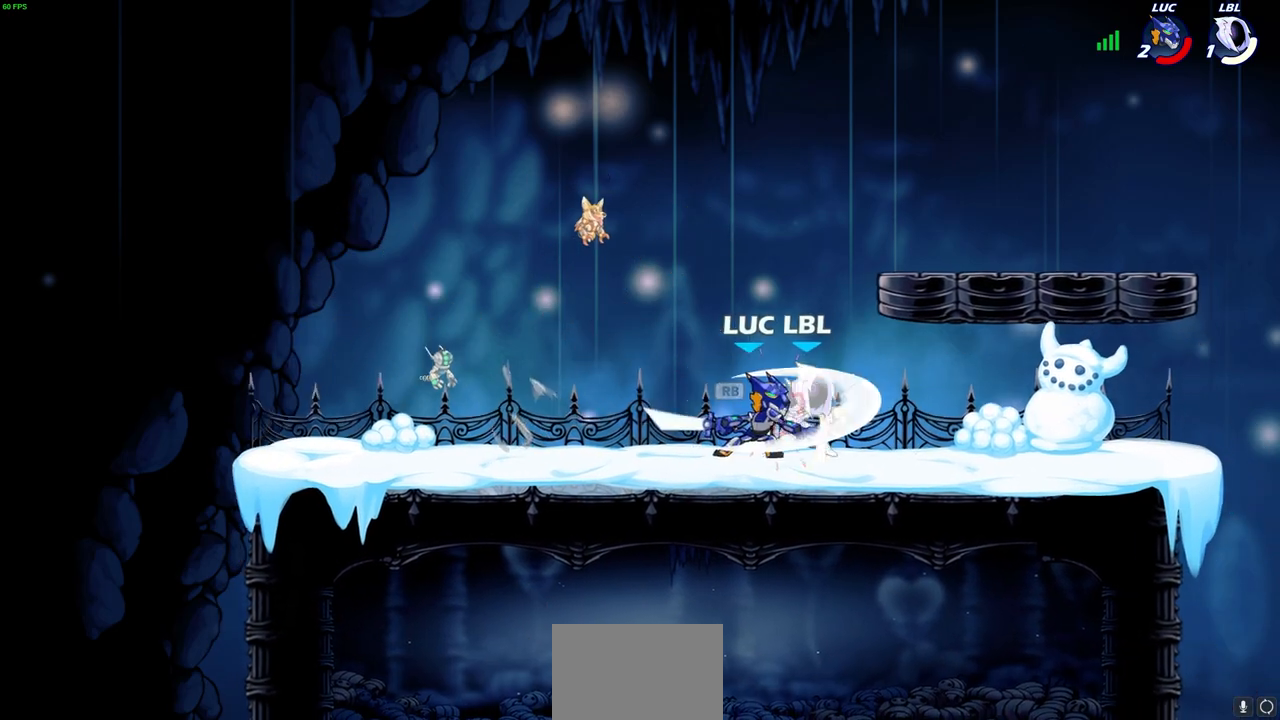
{"buttons": [], "left_stick": "center", "right_stick": "center", "events": [[67, "SQUARE", "down"], [150, "SQUARE", "up"], [217, "SQUARE", "down"], [300, "SQUARE", "up"], [383, "SQUARE", "down"], [500, "SQUARE", "up"]]}